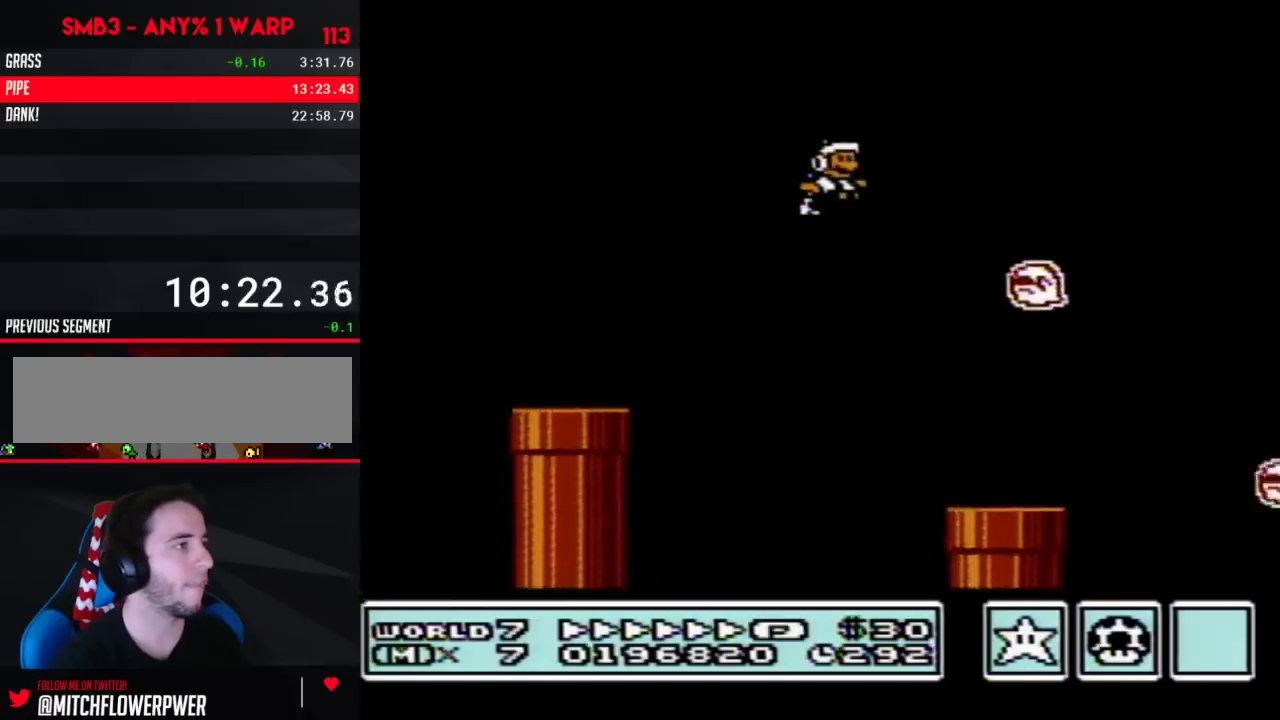
Gameplay with a controller (Nintendo layout); each line is a JSON object with the inputs held at the frame after it. "events" lists button and stick changes between this image and that frame as [ms after this image, input, new state], when the widget could be followed in between. Not read: L3 R3.
{"buttons": ["B", "DPAD_RIGHT"], "events": [[133, "A", "up"]]}
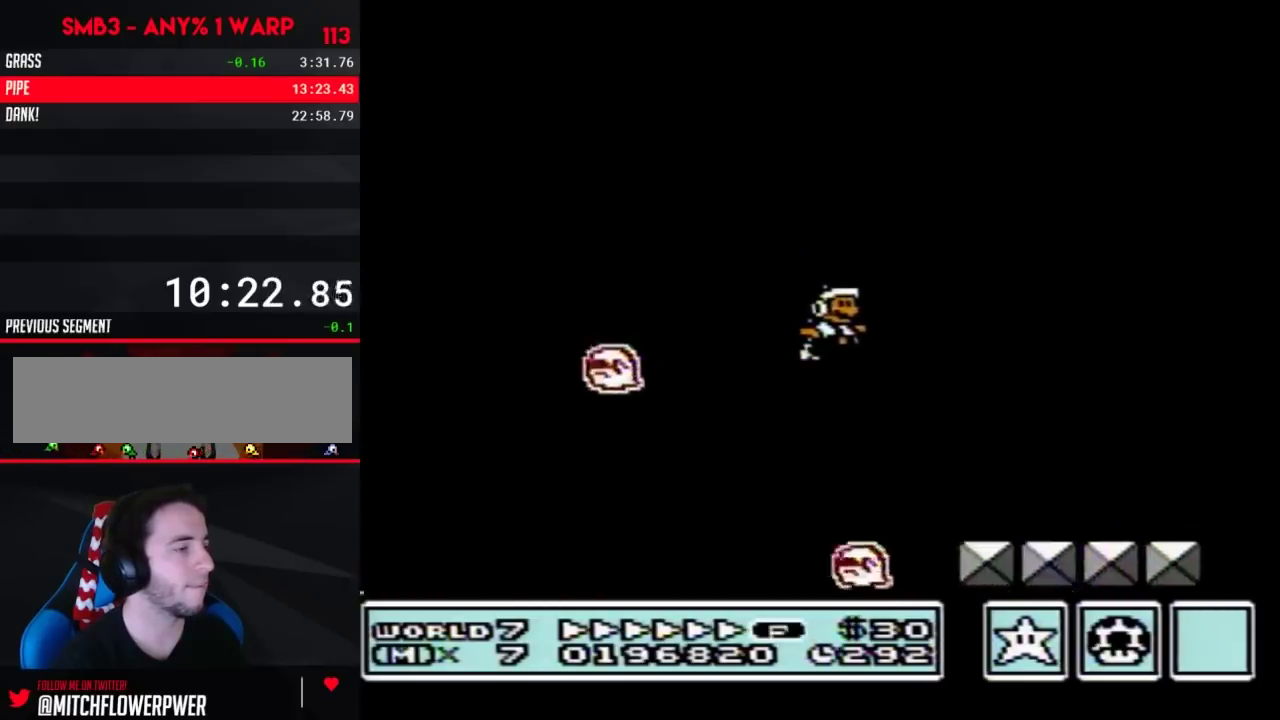
{"buttons": ["A", "B", "DPAD_RIGHT"], "events": [[483, "A", "down"]]}
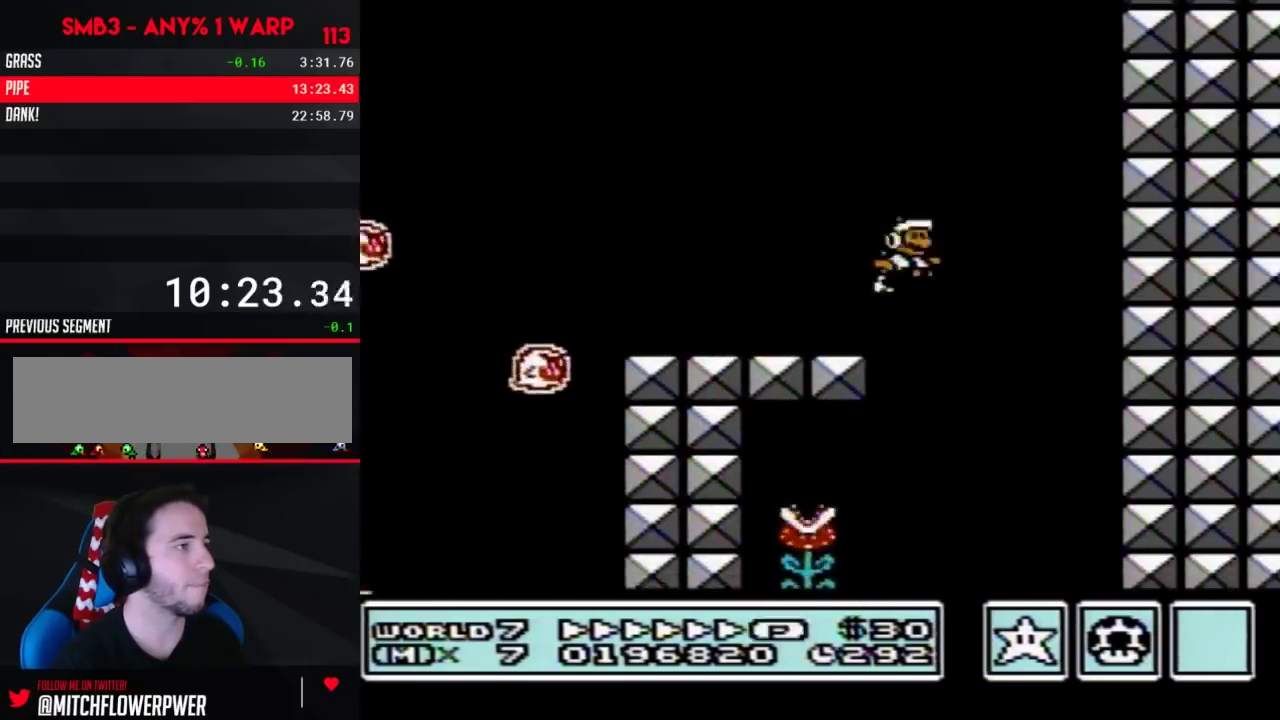
{"buttons": ["B", "DPAD_LEFT"], "events": [[250, "DPAD_RIGHT", "up"], [317, "DPAD_LEFT", "down"], [383, "A", "up"]]}
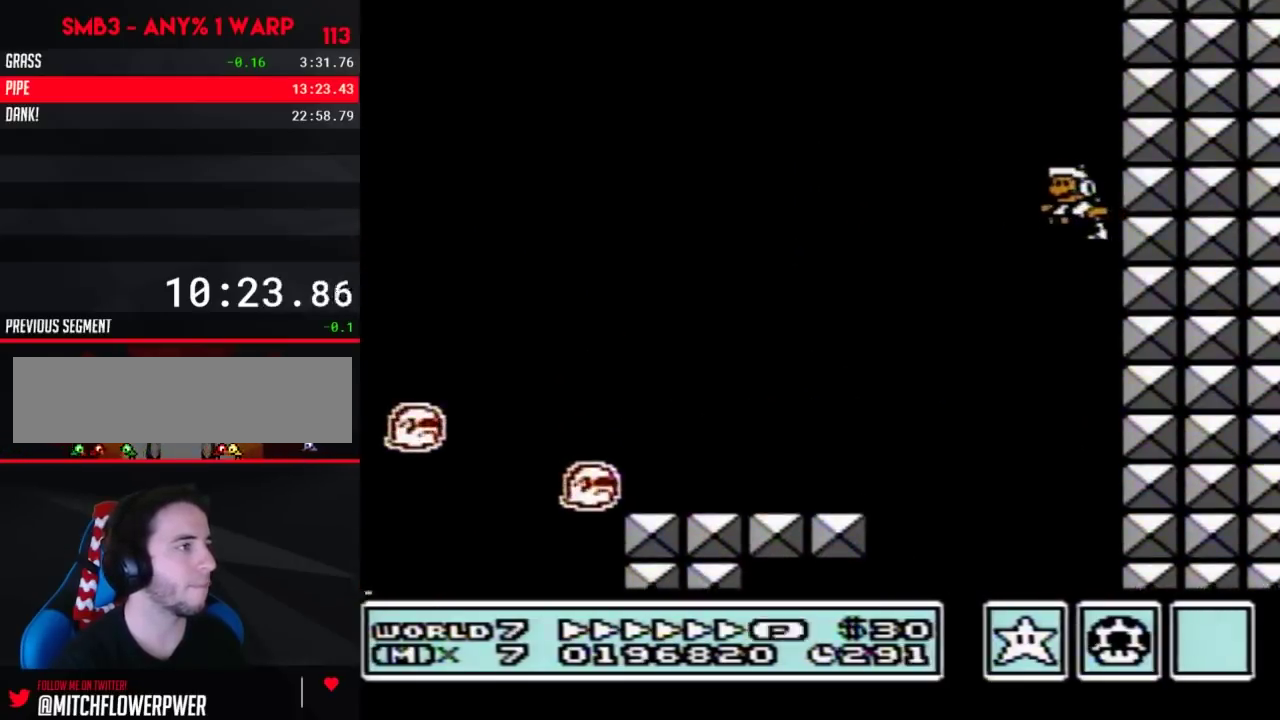
{"buttons": ["B", "DPAD_LEFT"], "events": [[33, "DPAD_LEFT", "up"], [217, "DPAD_LEFT", "down"], [383, "DPAD_LEFT", "up"], [450, "DPAD_LEFT", "down"]]}
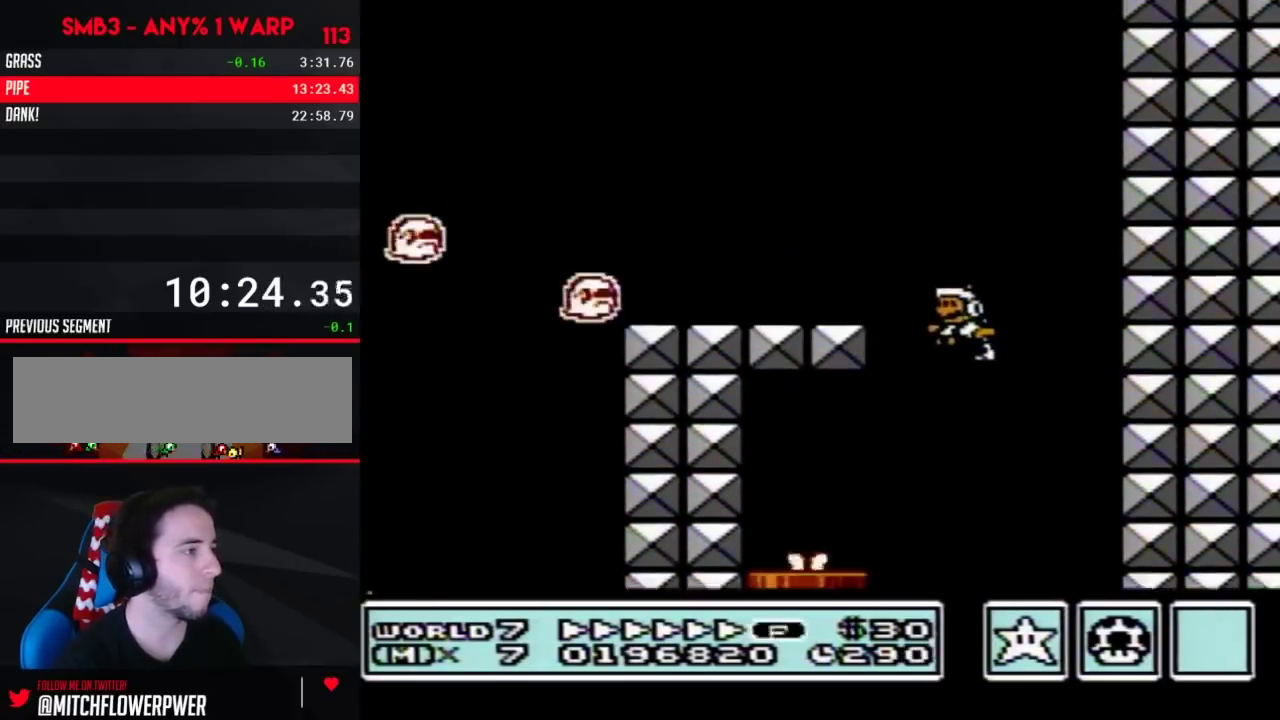
{"buttons": ["B", "DPAD_DOWN"], "events": [[217, "DPAD_DOWN", "down"], [250, "DPAD_LEFT", "up"]]}
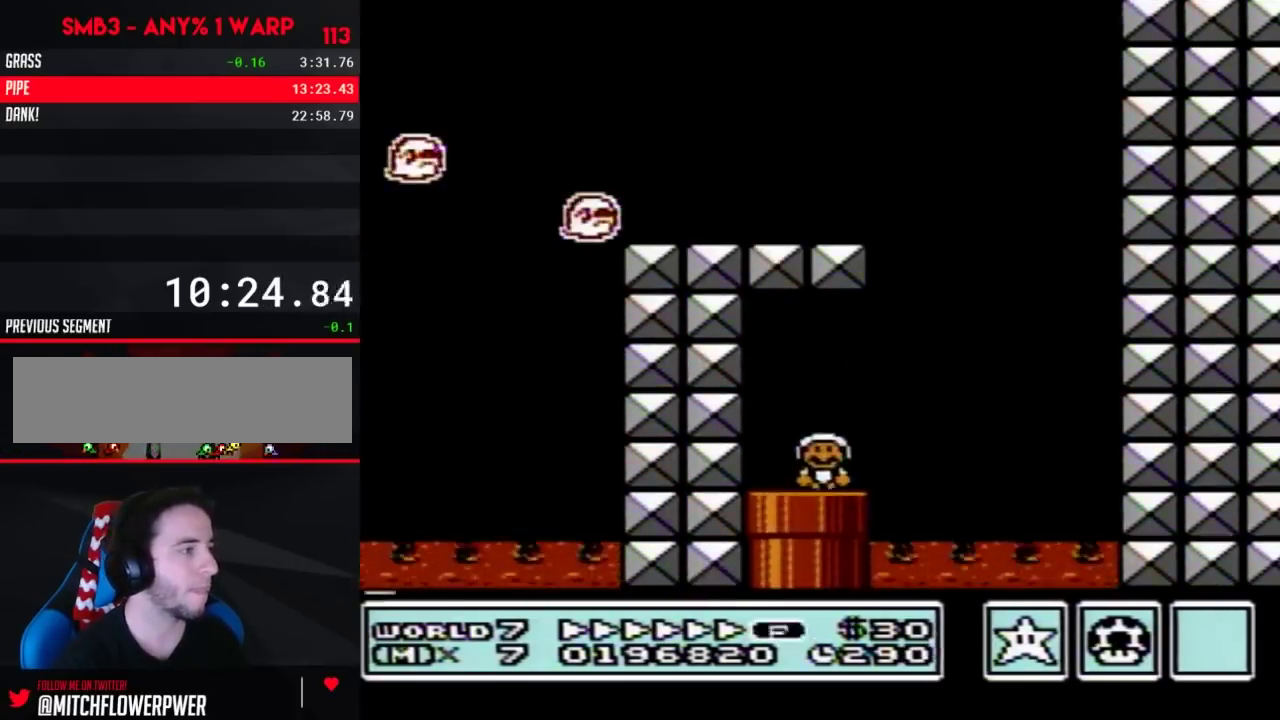
{"buttons": ["B", "DPAD_RIGHT"], "events": [[100, "DPAD_DOWN", "up"], [500, "DPAD_RIGHT", "down"]]}
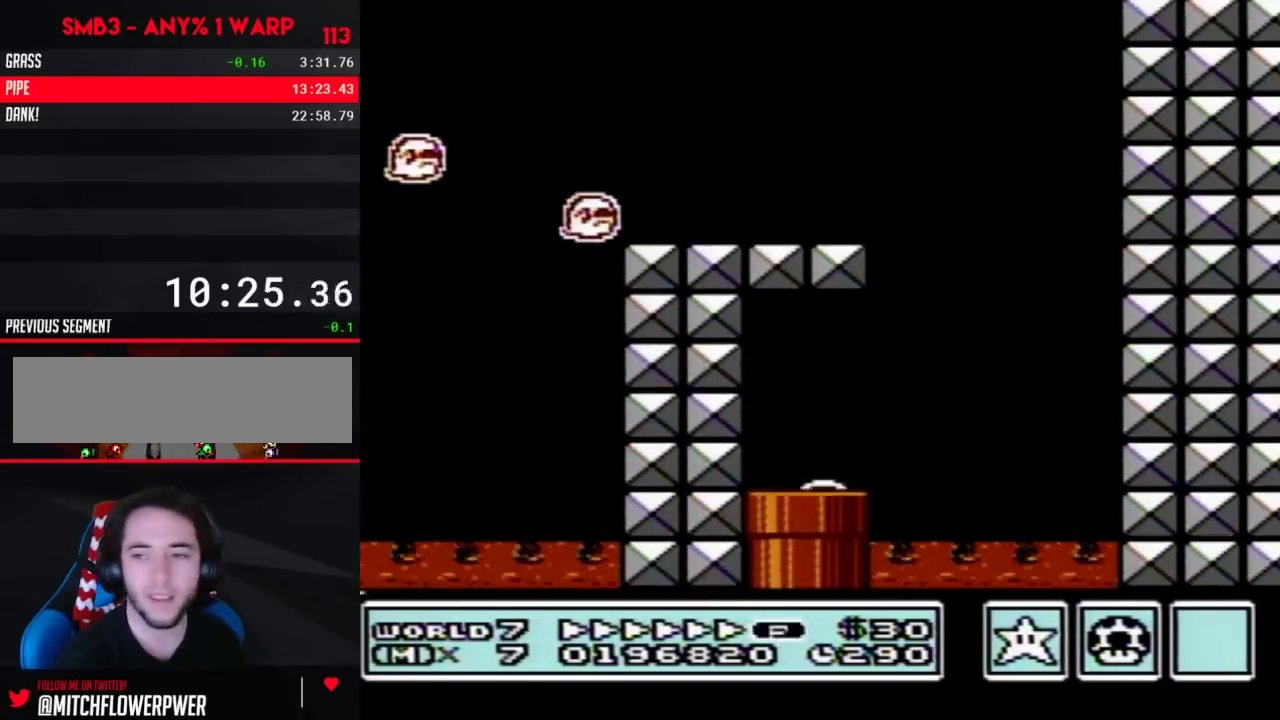
{"buttons": ["B", "DPAD_RIGHT"], "events": []}
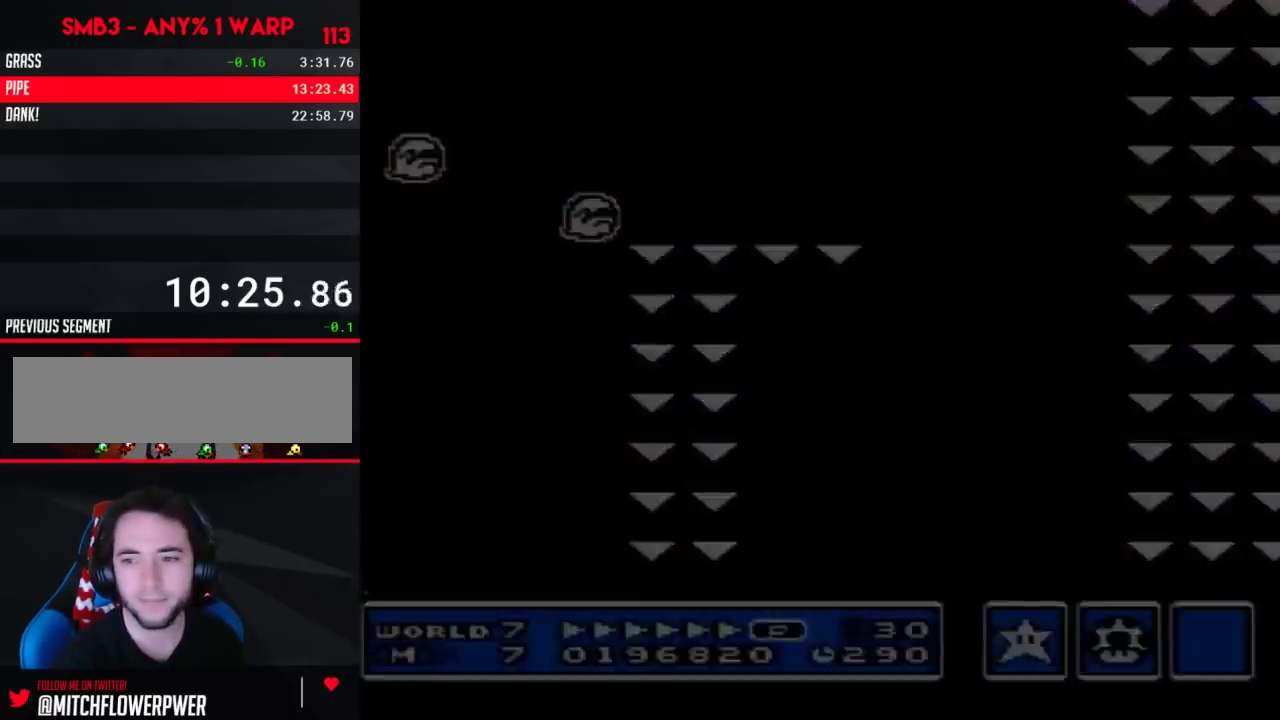
{"buttons": ["B", "DPAD_RIGHT"], "events": []}
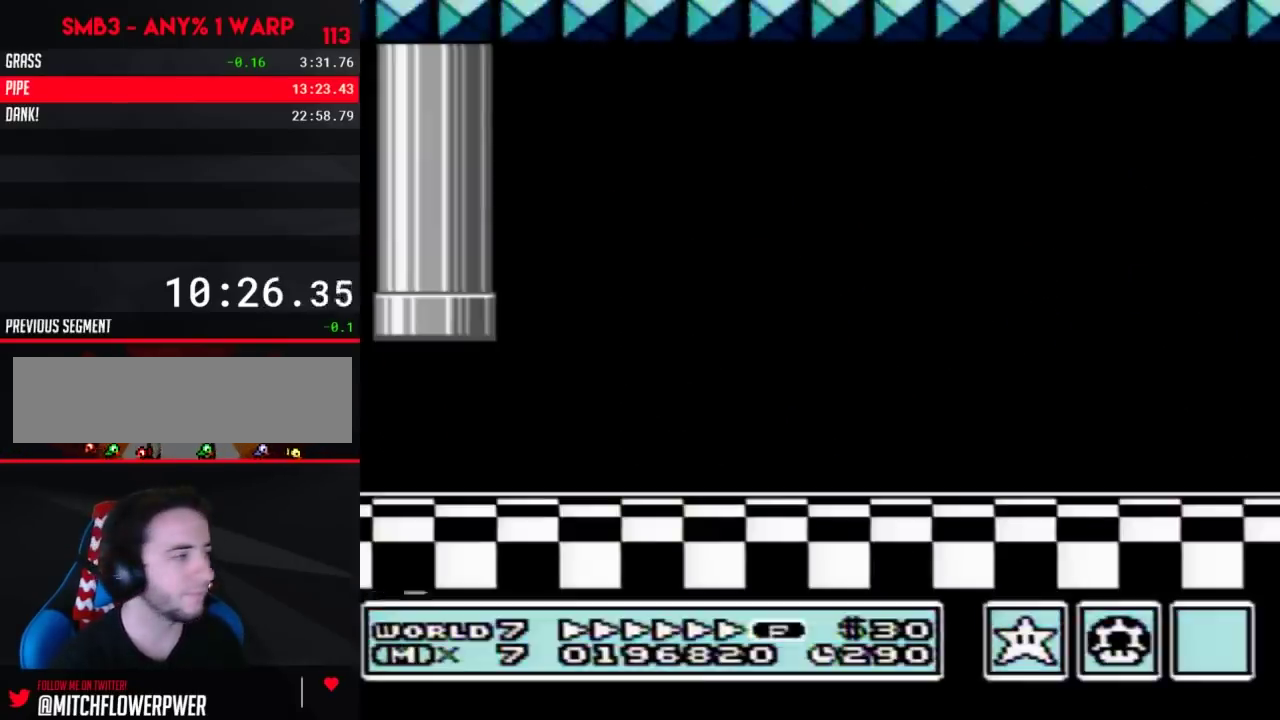
{"buttons": ["B", "DPAD_RIGHT"], "events": []}
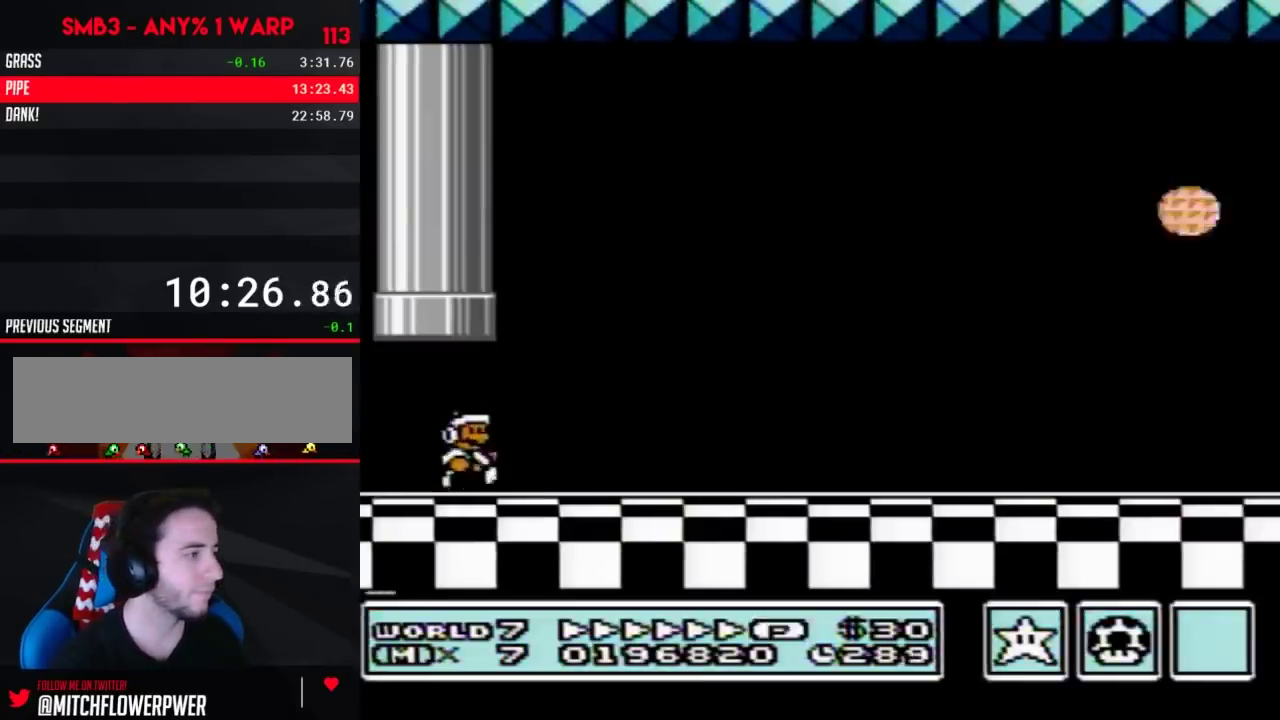
{"buttons": ["B", "DPAD_RIGHT"], "events": [[450, "B", "up"], [500, "B", "down"]]}
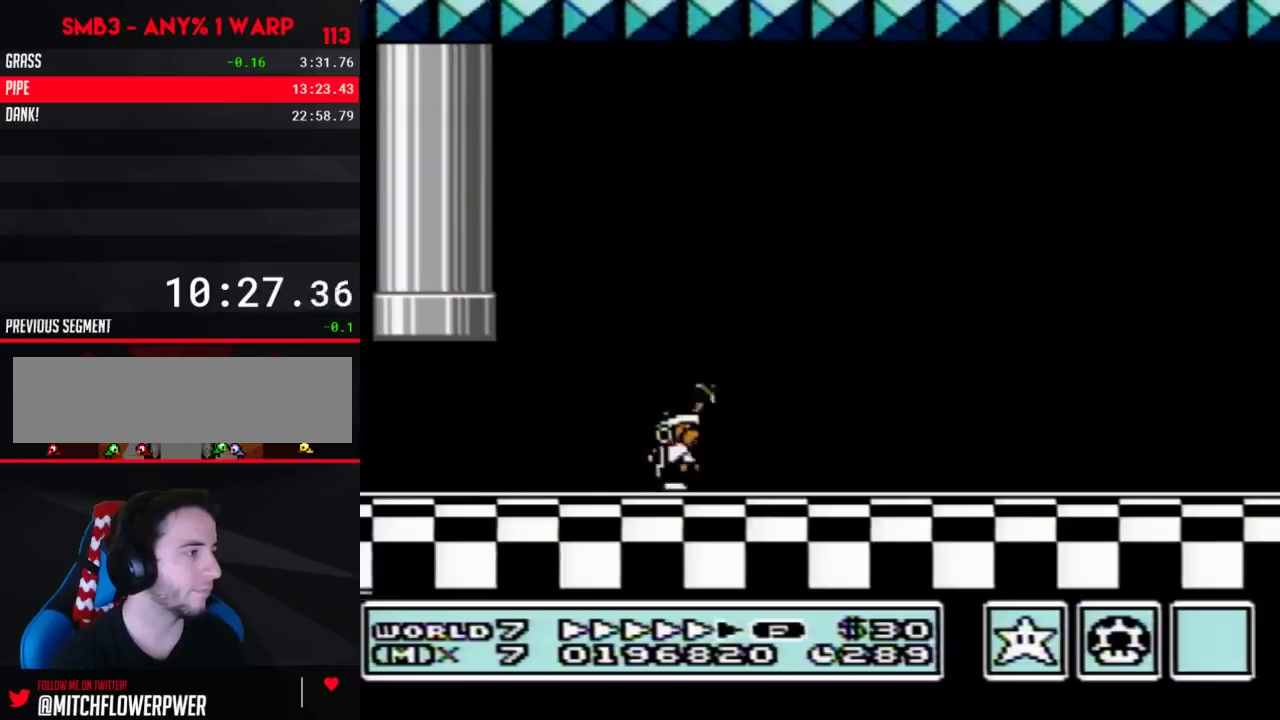
{"buttons": ["B", "DPAD_RIGHT"], "events": [[67, "B", "up"], [133, "B", "down"]]}
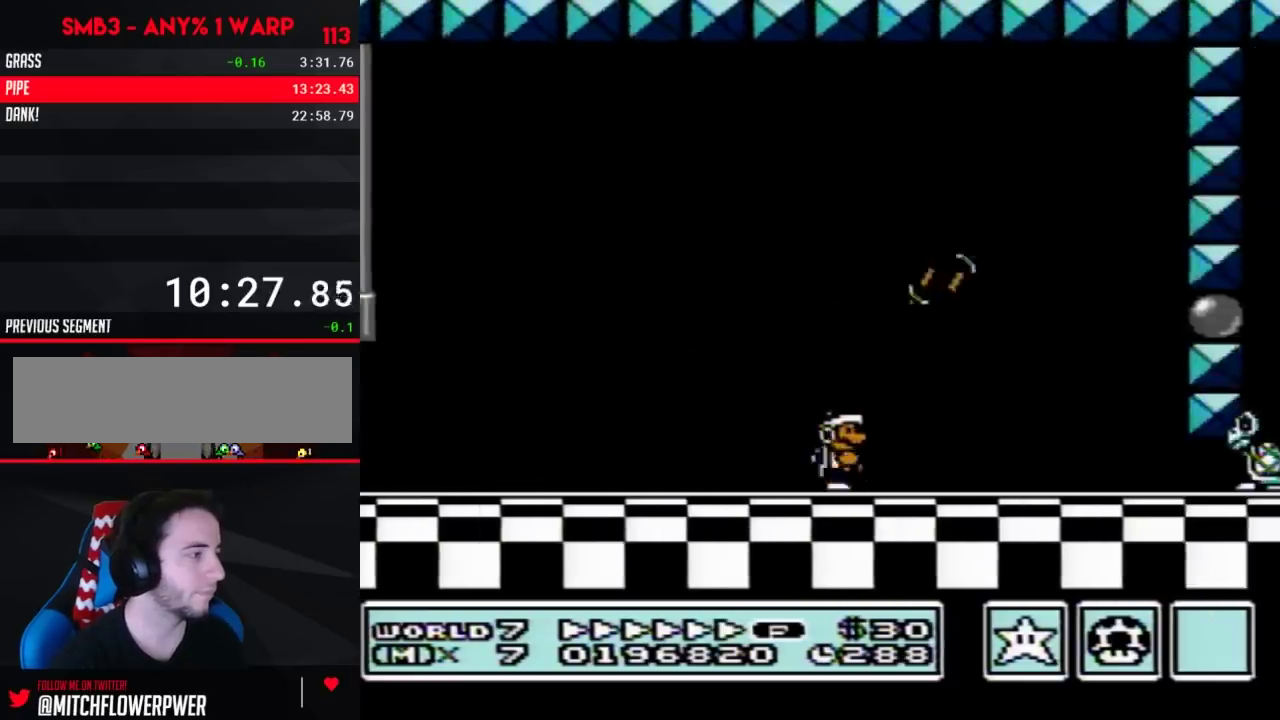
{"buttons": ["A", "B", "DPAD_LEFT"], "events": [[133, "DPAD_RIGHT", "up"], [167, "A", "down"], [167, "DPAD_LEFT", "down"]]}
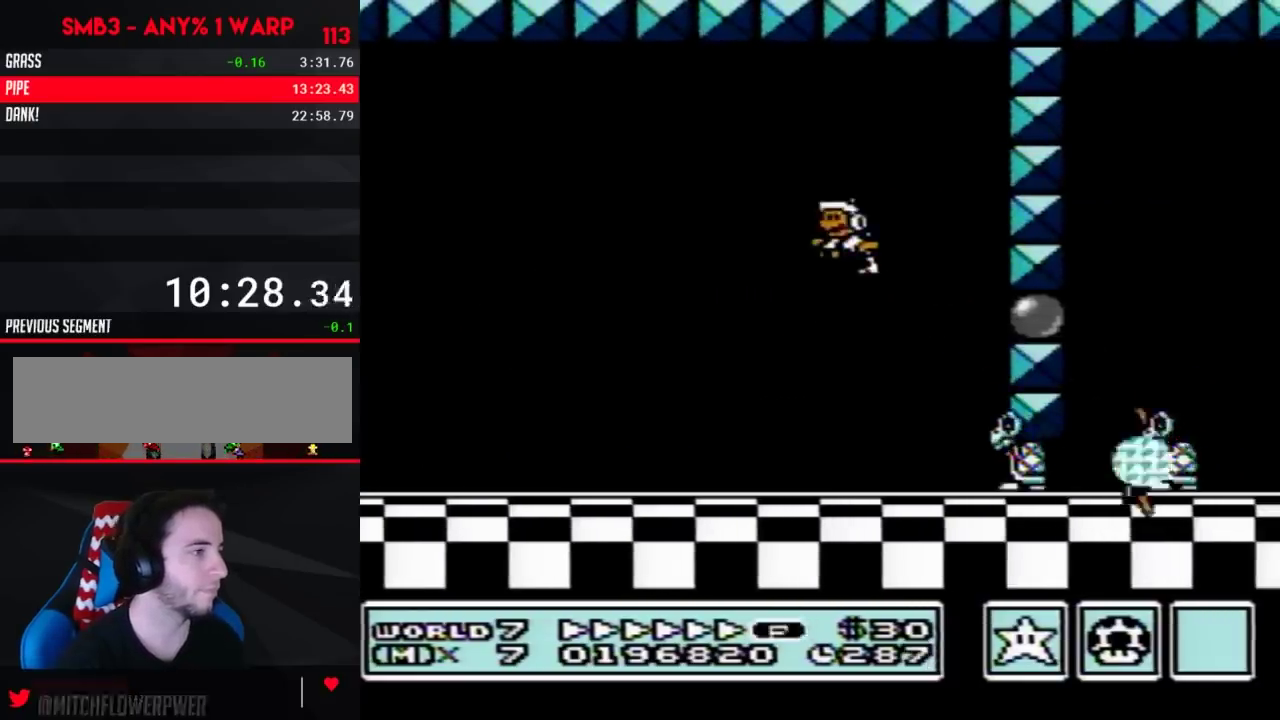
{"buttons": ["B", "DPAD_RIGHT"], "events": [[350, "A", "up"], [483, "DPAD_LEFT", "up"], [483, "DPAD_RIGHT", "down"]]}
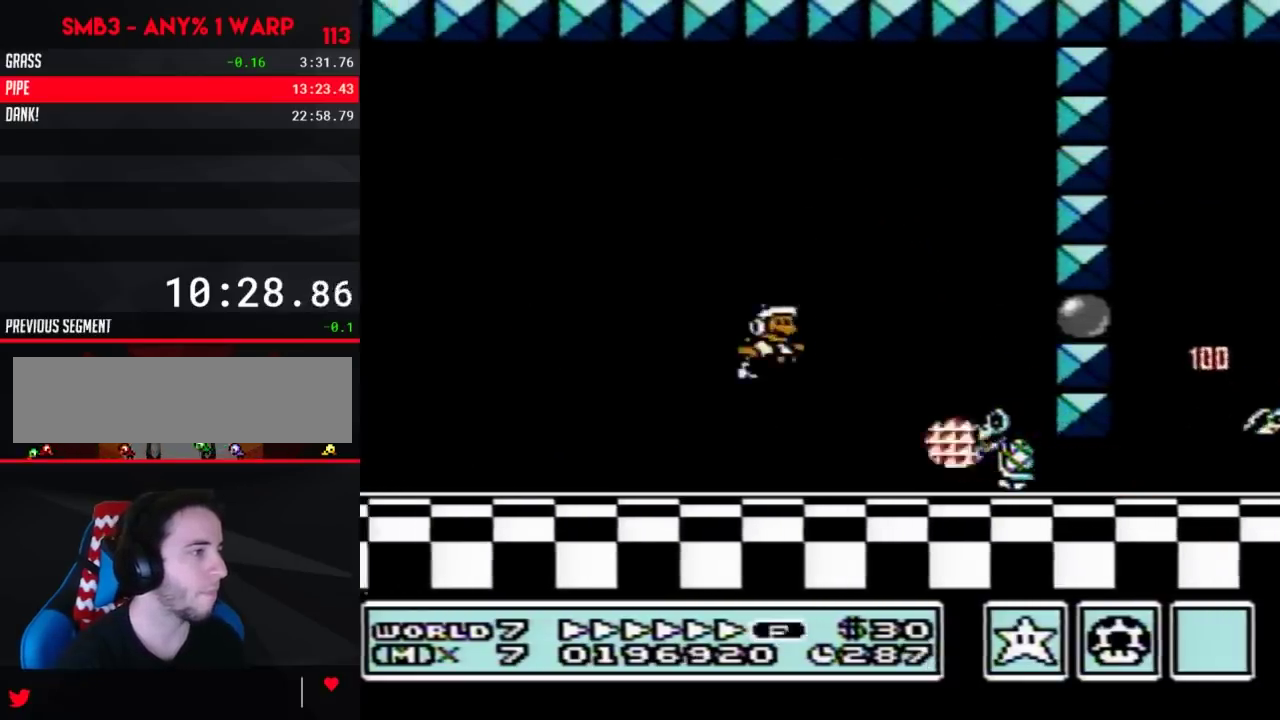
{"buttons": ["B", "DPAD_RIGHT"], "events": [[283, "A", "down"], [500, "A", "up"]]}
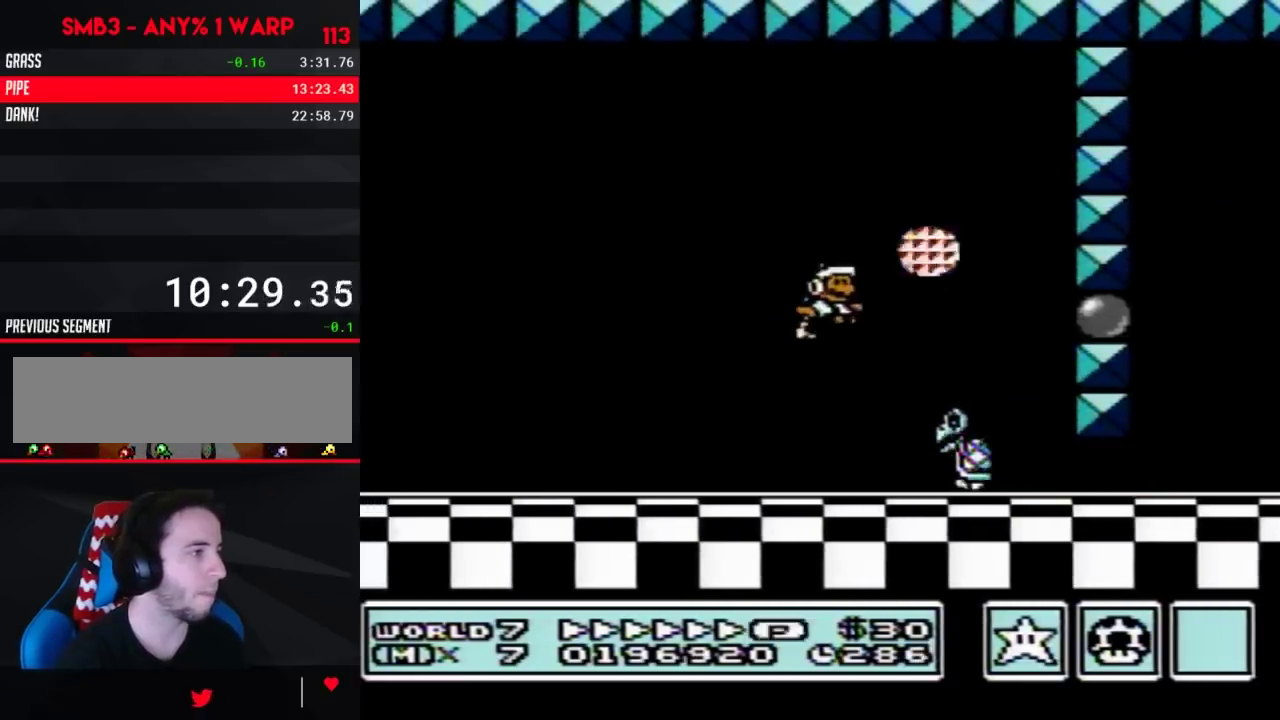
{"buttons": ["B", "DPAD_DOWN"], "events": [[483, "DPAD_DOWN", "down"], [483, "DPAD_RIGHT", "up"]]}
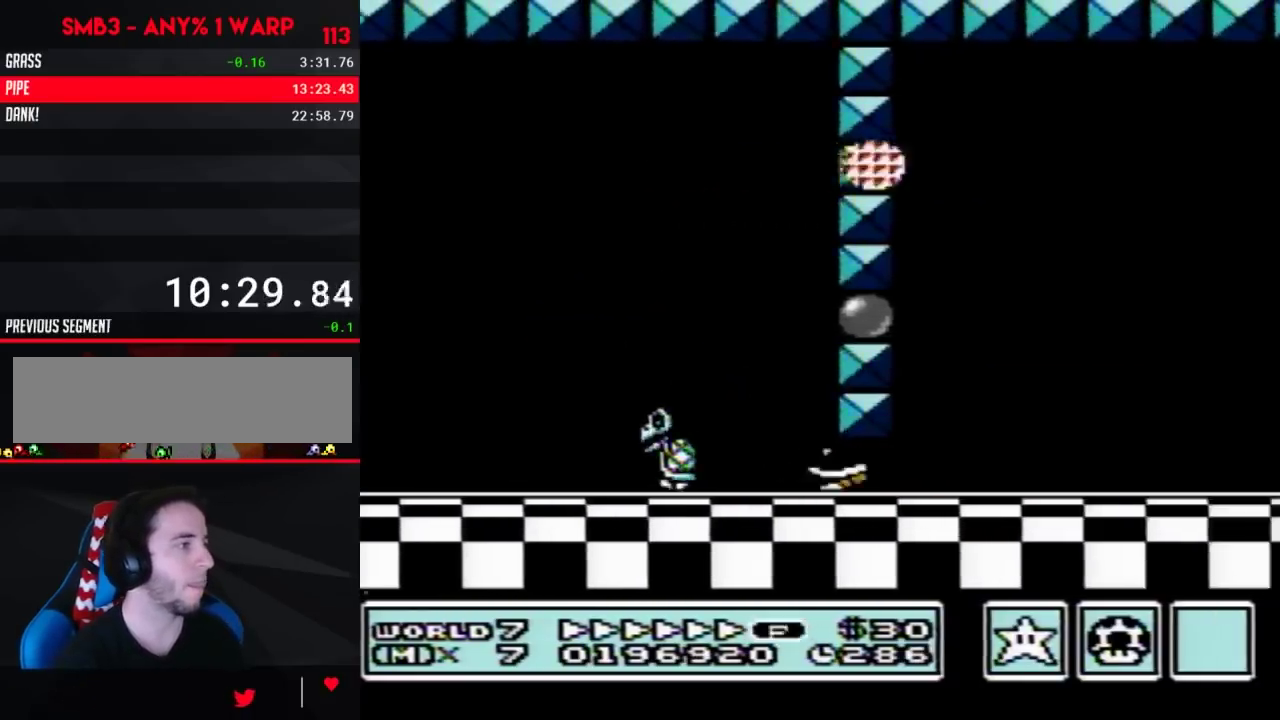
{"buttons": ["B", "DPAD_RIGHT"], "events": [[67, "A", "down"], [133, "DPAD_RIGHT", "down"], [167, "A", "up"], [167, "DPAD_DOWN", "up"]]}
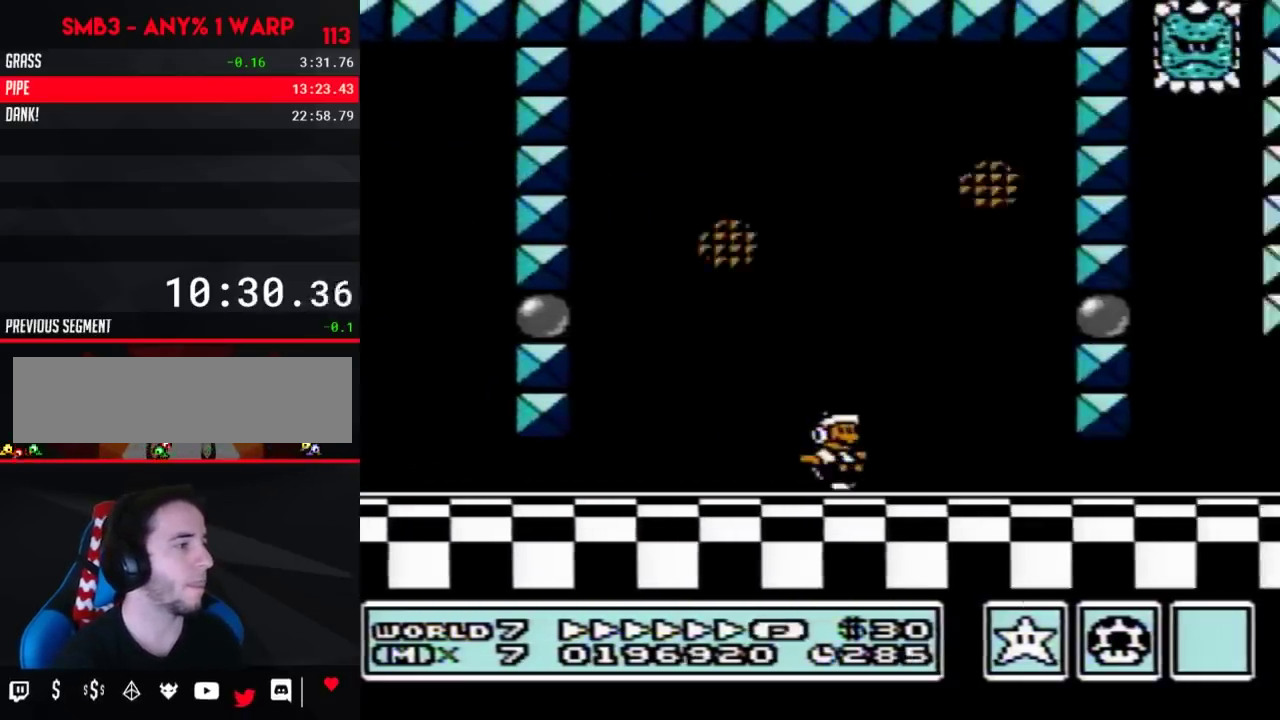
{"buttons": ["B", "DPAD_RIGHT"], "events": [[233, "DPAD_DOWN", "down"], [250, "DPAD_RIGHT", "up"], [350, "A", "down"], [383, "DPAD_RIGHT", "down"], [417, "DPAD_DOWN", "up"], [450, "A", "up"]]}
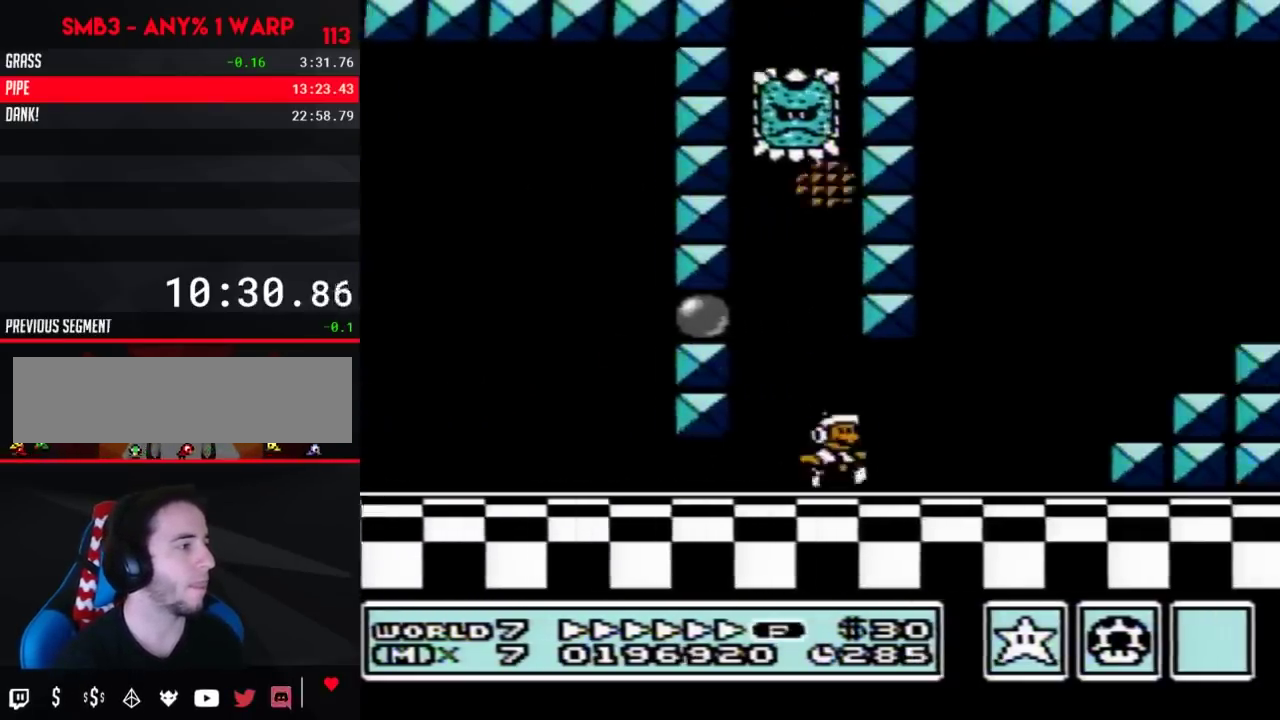
{"buttons": ["A", "B", "DPAD_RIGHT"], "events": [[133, "A", "down"]]}
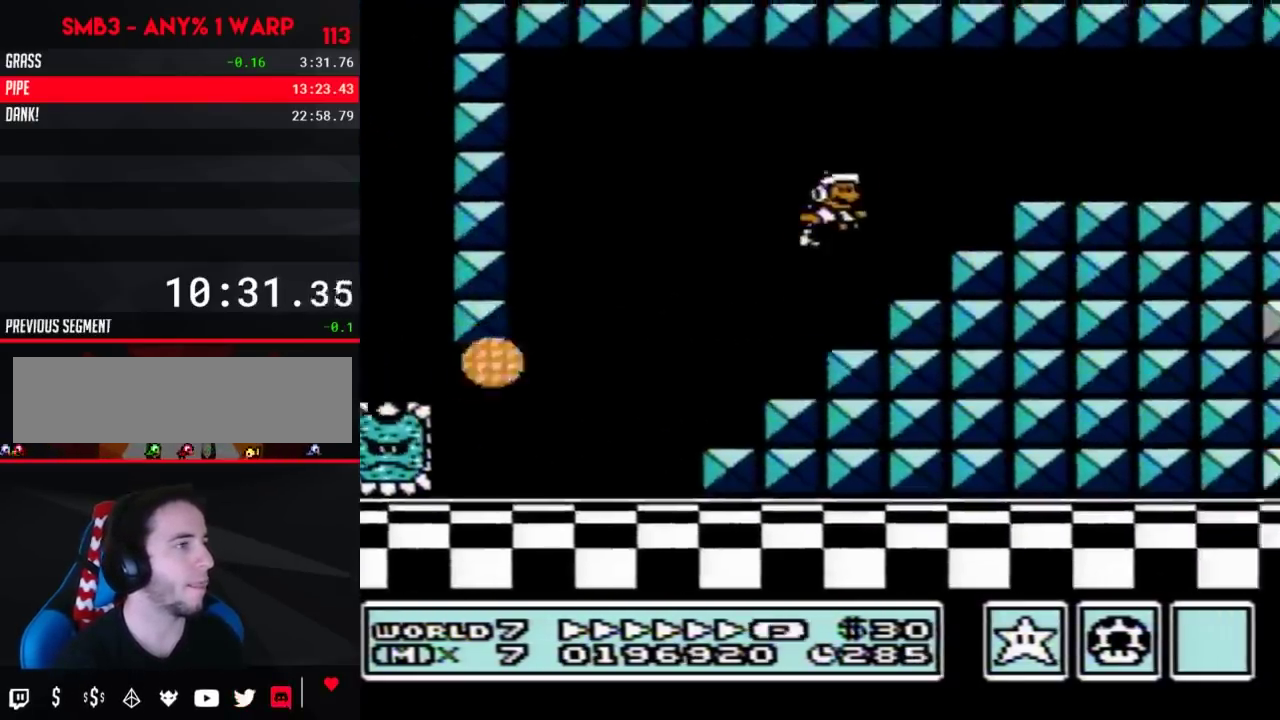
{"buttons": ["B", "DPAD_RIGHT"], "events": [[133, "A", "up"], [417, "DPAD_LEFT", "down"], [417, "DPAD_RIGHT", "up"], [483, "DPAD_LEFT", "up"], [483, "DPAD_RIGHT", "down"]]}
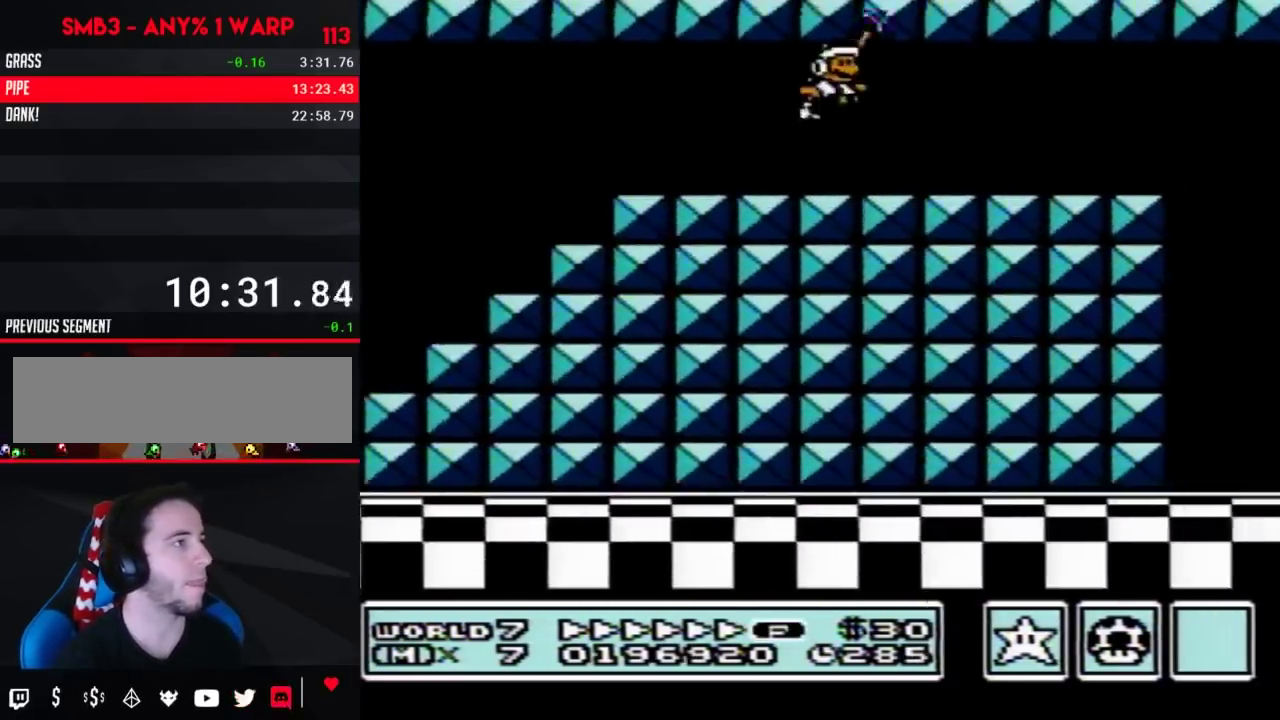
{"buttons": ["B", "DPAD_RIGHT"], "events": [[233, "DPAD_DOWN", "down"], [250, "DPAD_RIGHT", "up"], [317, "DPAD_RIGHT", "down"], [350, "DPAD_DOWN", "up"]]}
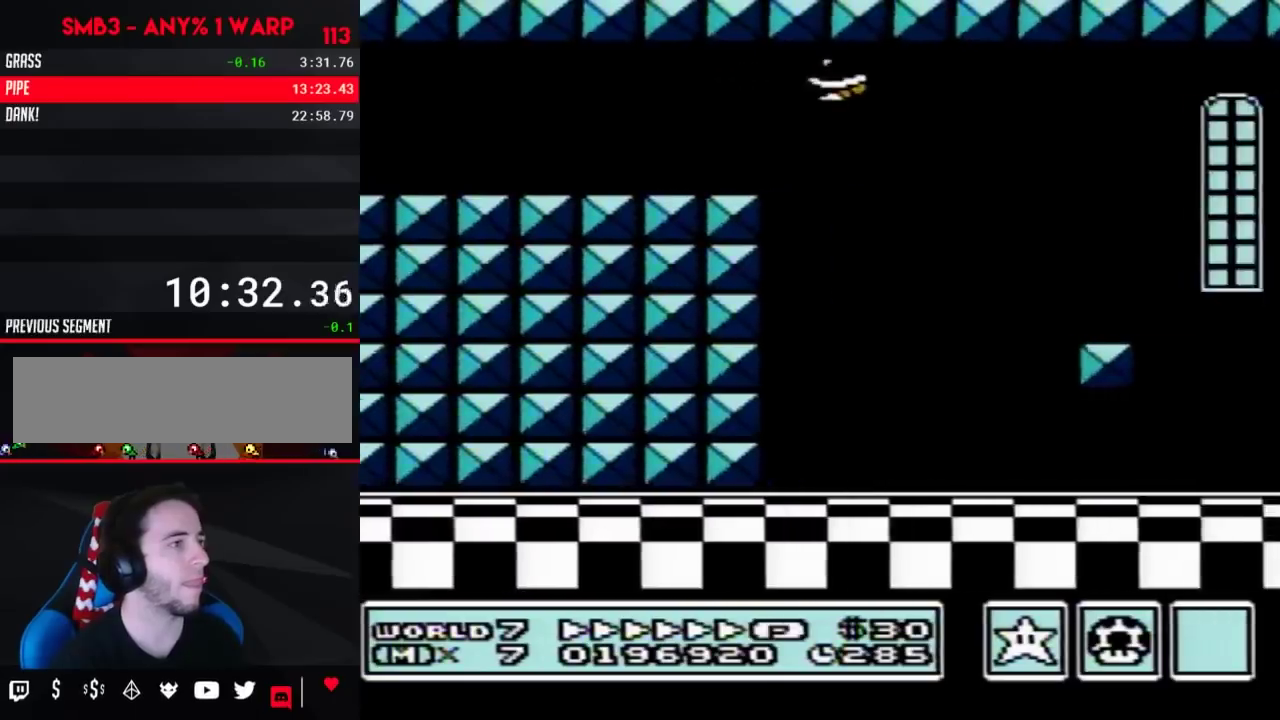
{"buttons": ["B", "DPAD_RIGHT"], "events": []}
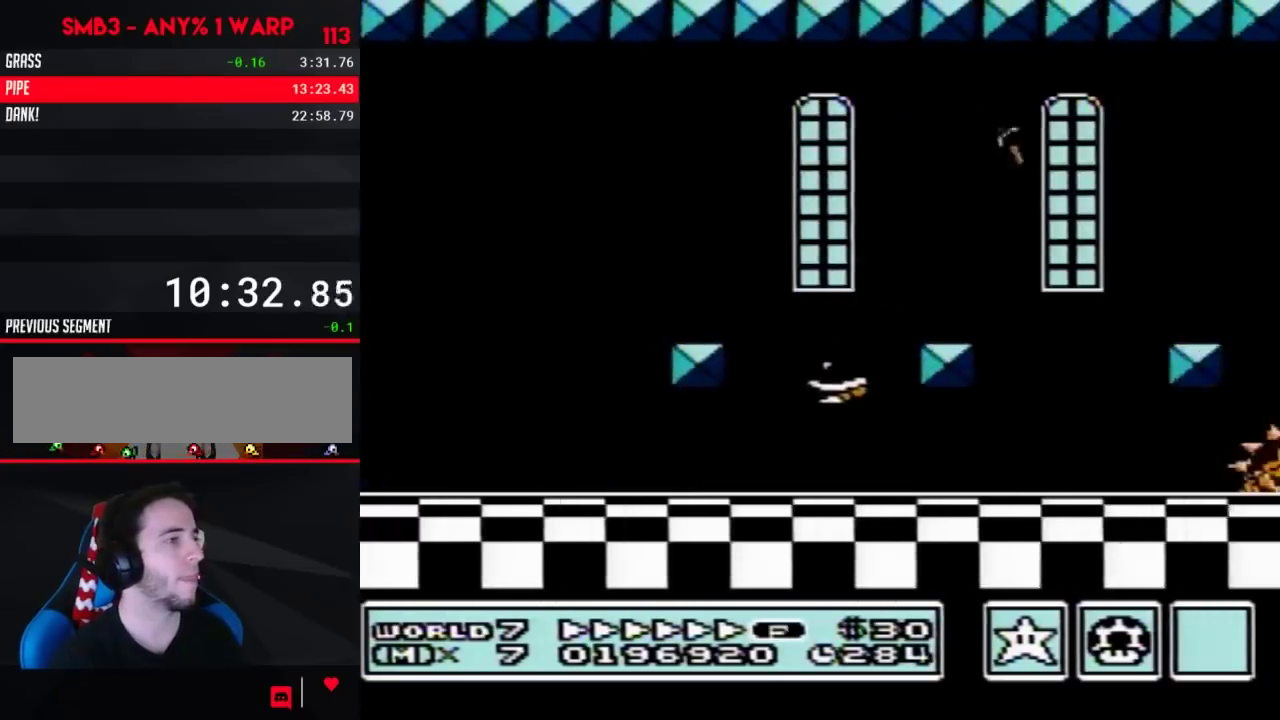
{"buttons": ["B", "DPAD_RIGHT"], "events": []}
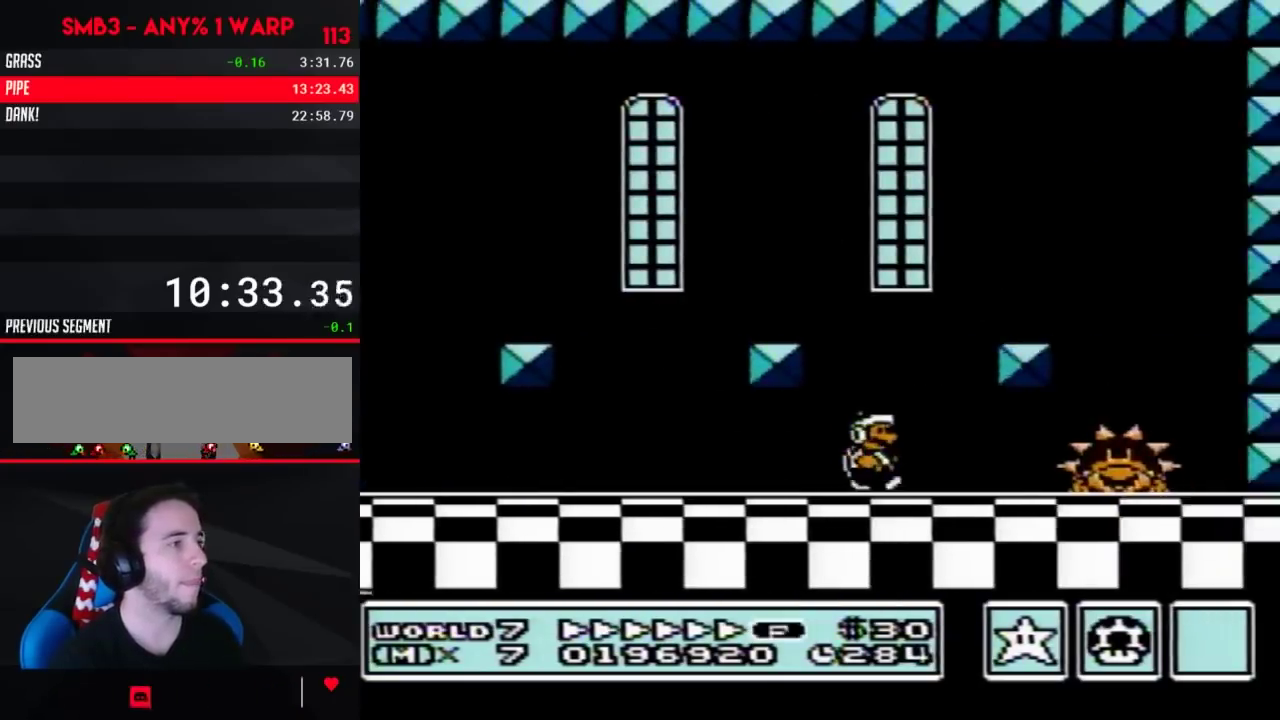
{"buttons": ["B"], "events": [[133, "DPAD_RIGHT", "up"], [167, "DPAD_LEFT", "down"], [350, "DPAD_LEFT", "up"]]}
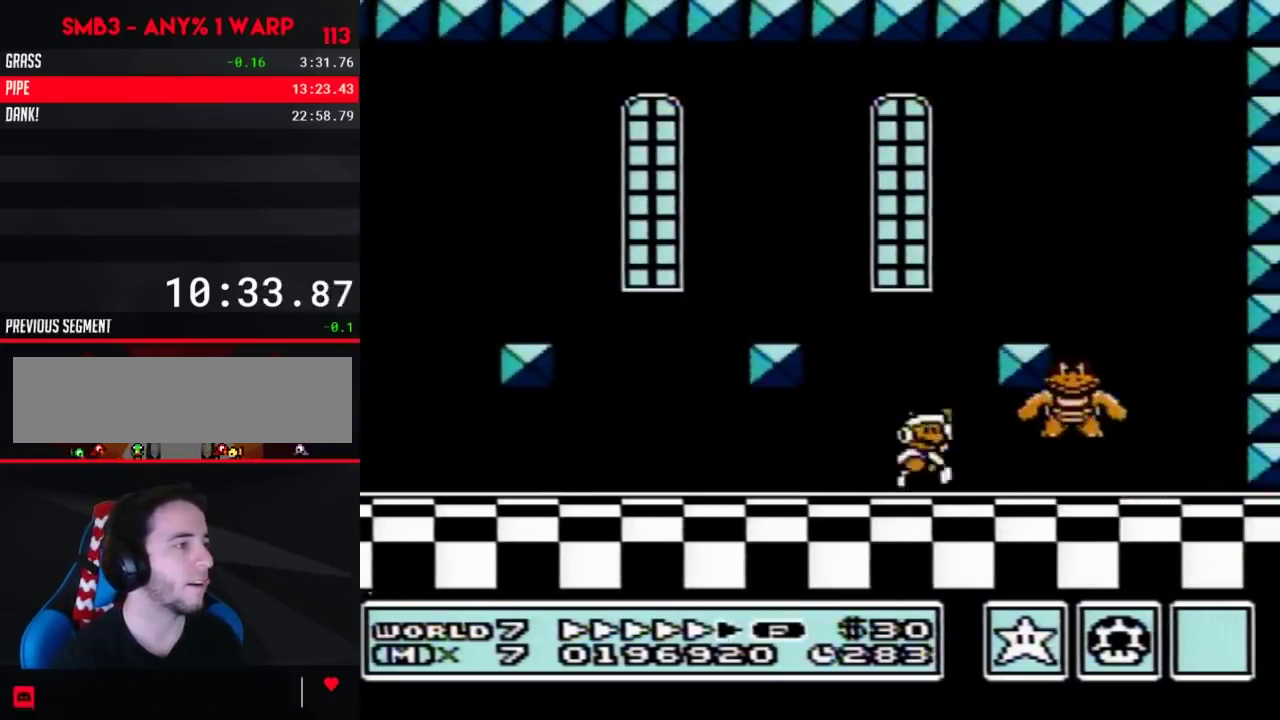
{"buttons": [], "events": [[33, "A", "down"], [33, "DPAD_RIGHT", "down"], [133, "A", "up"], [283, "DPAD_RIGHT", "up"], [450, "B", "up"]]}
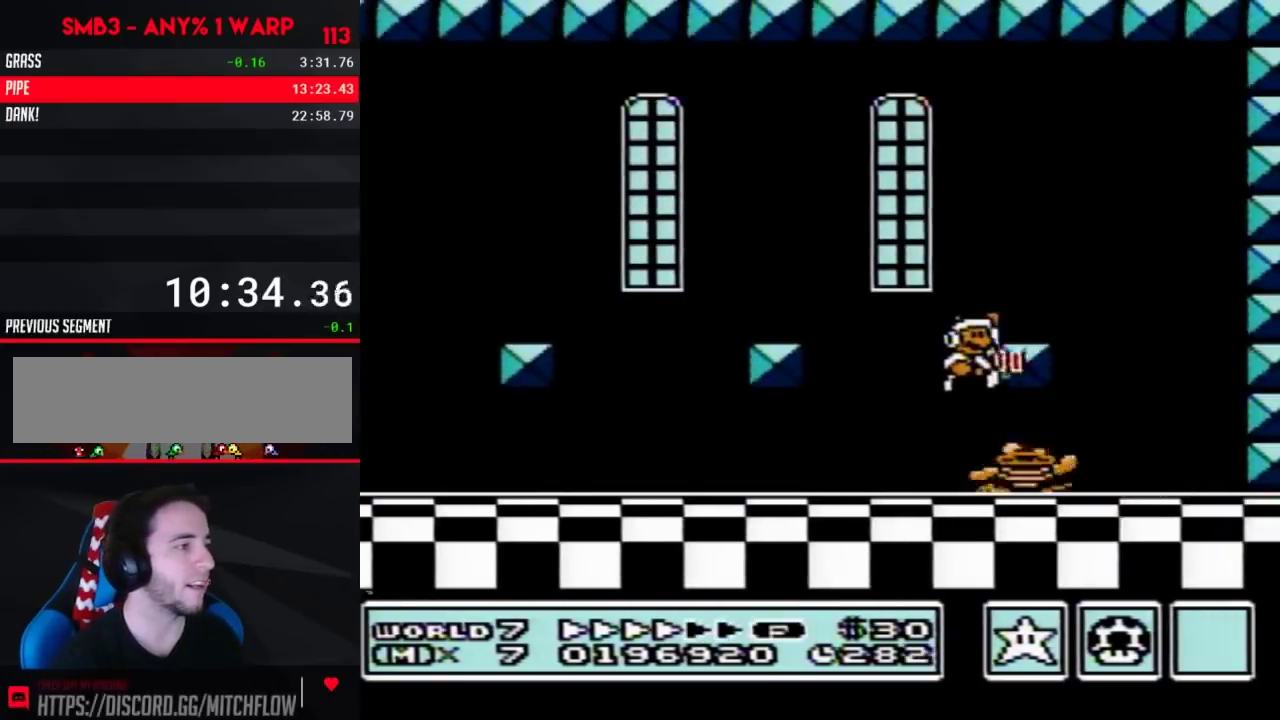
{"buttons": ["B"], "events": [[500, "B", "down"]]}
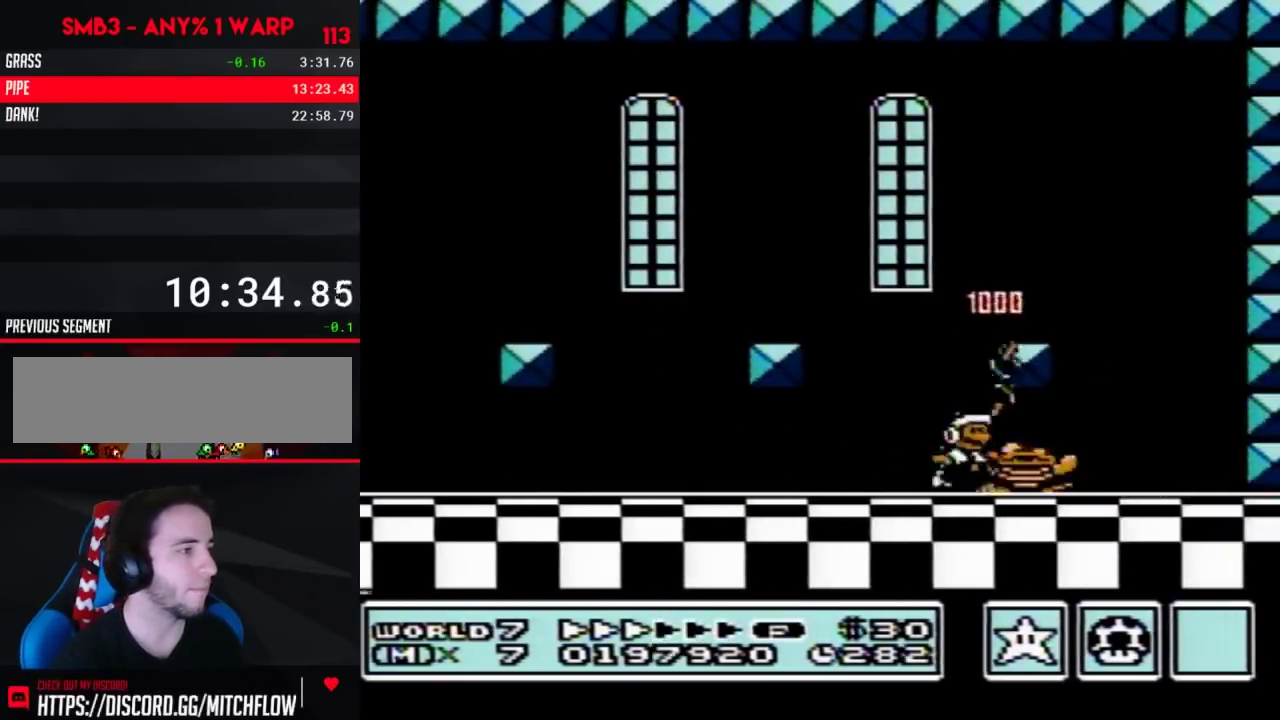
{"buttons": [], "events": [[33, "A", "down"], [233, "DPAD_RIGHT", "down"], [350, "A", "up"], [350, "B", "up"], [467, "DPAD_RIGHT", "up"]]}
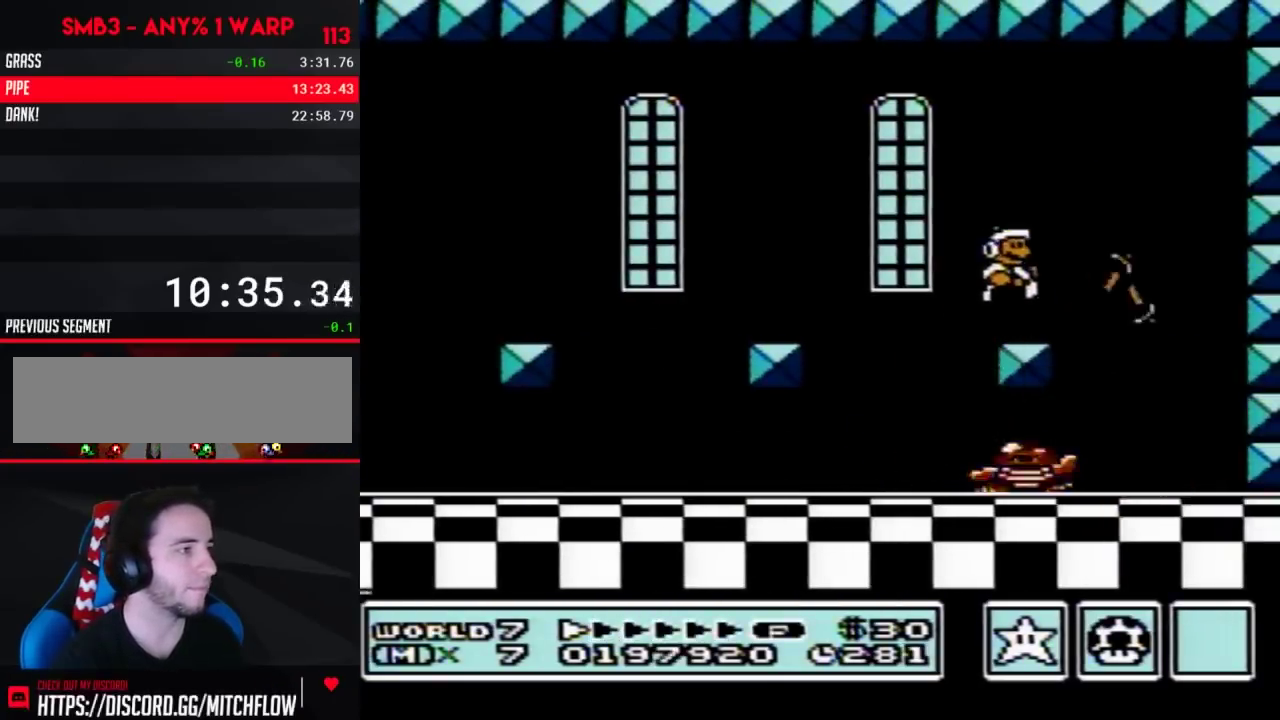
{"buttons": ["DPAD_DOWN"], "events": [[33, "DPAD_LEFT", "down"], [167, "DPAD_LEFT", "up"], [283, "DPAD_DOWN", "down"], [417, "DPAD_DOWN", "up"], [483, "DPAD_DOWN", "down"]]}
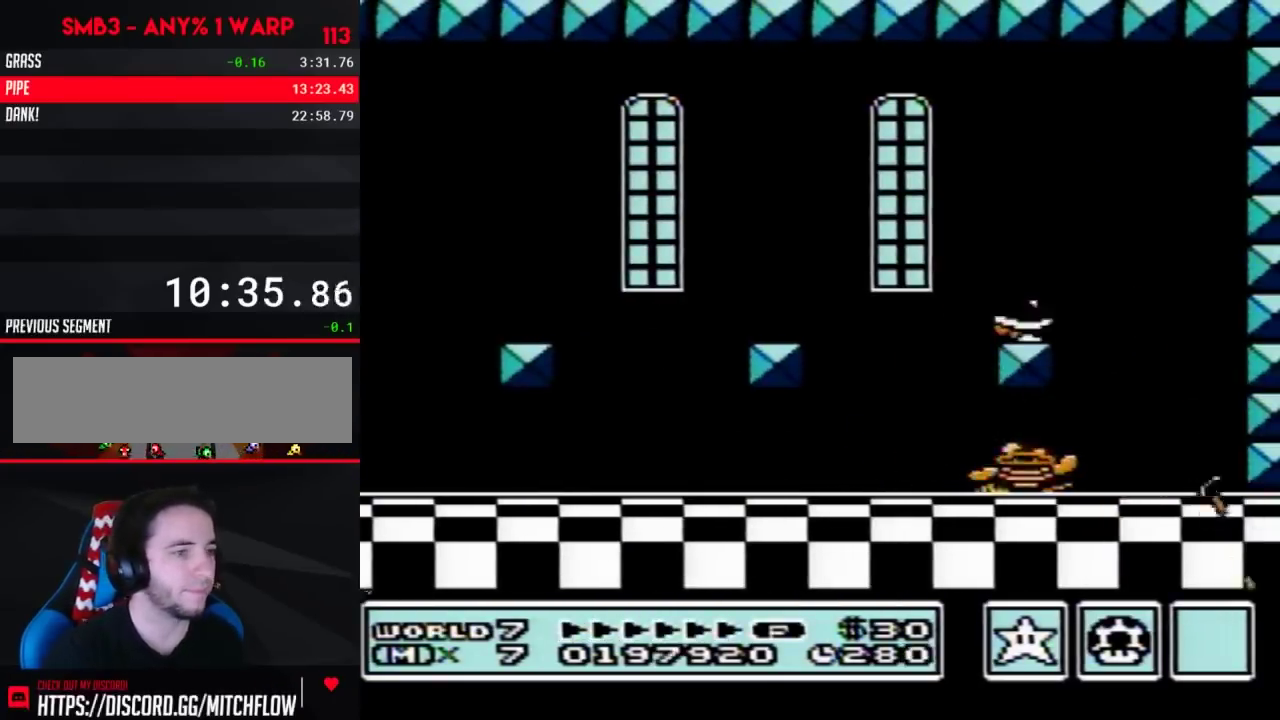
{"buttons": ["DPAD_DOWN"], "events": [[67, "DPAD_DOWN", "up"], [167, "DPAD_DOWN", "down"], [250, "DPAD_DOWN", "up"], [317, "DPAD_DOWN", "down"], [450, "DPAD_DOWN", "up"], [500, "DPAD_DOWN", "down"]]}
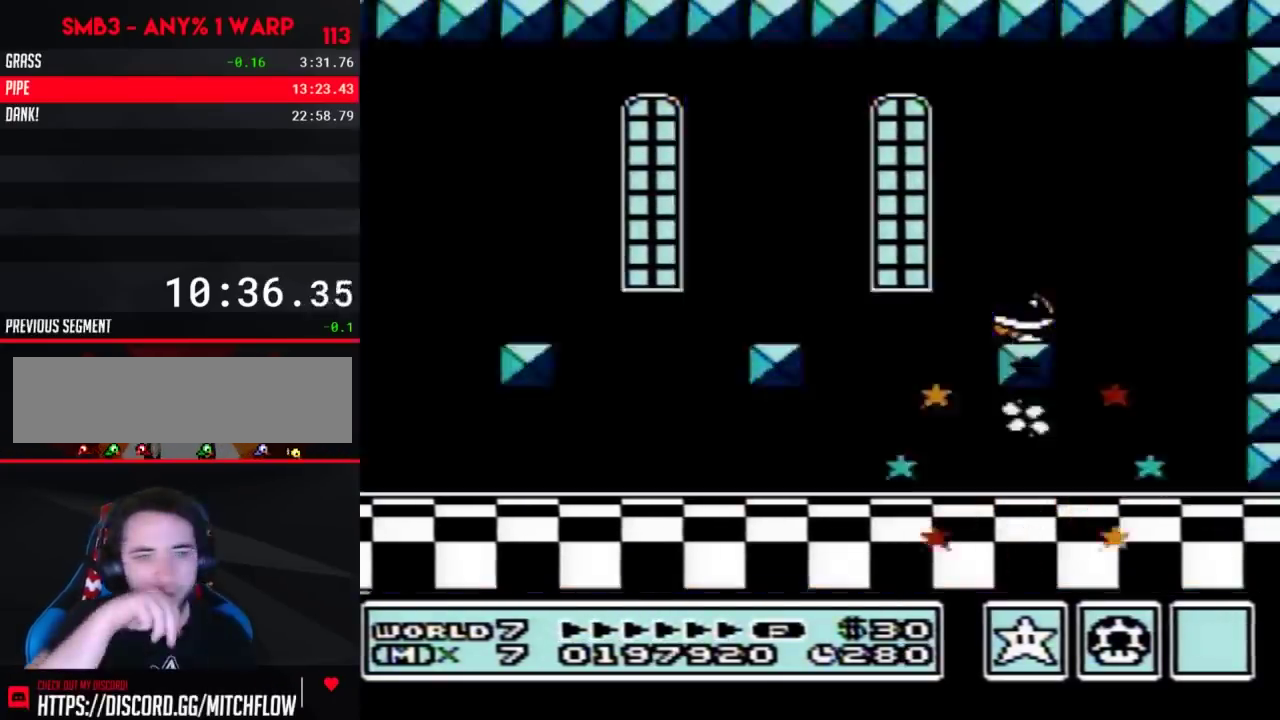
{"buttons": [], "events": [[350, "DPAD_DOWN", "up"]]}